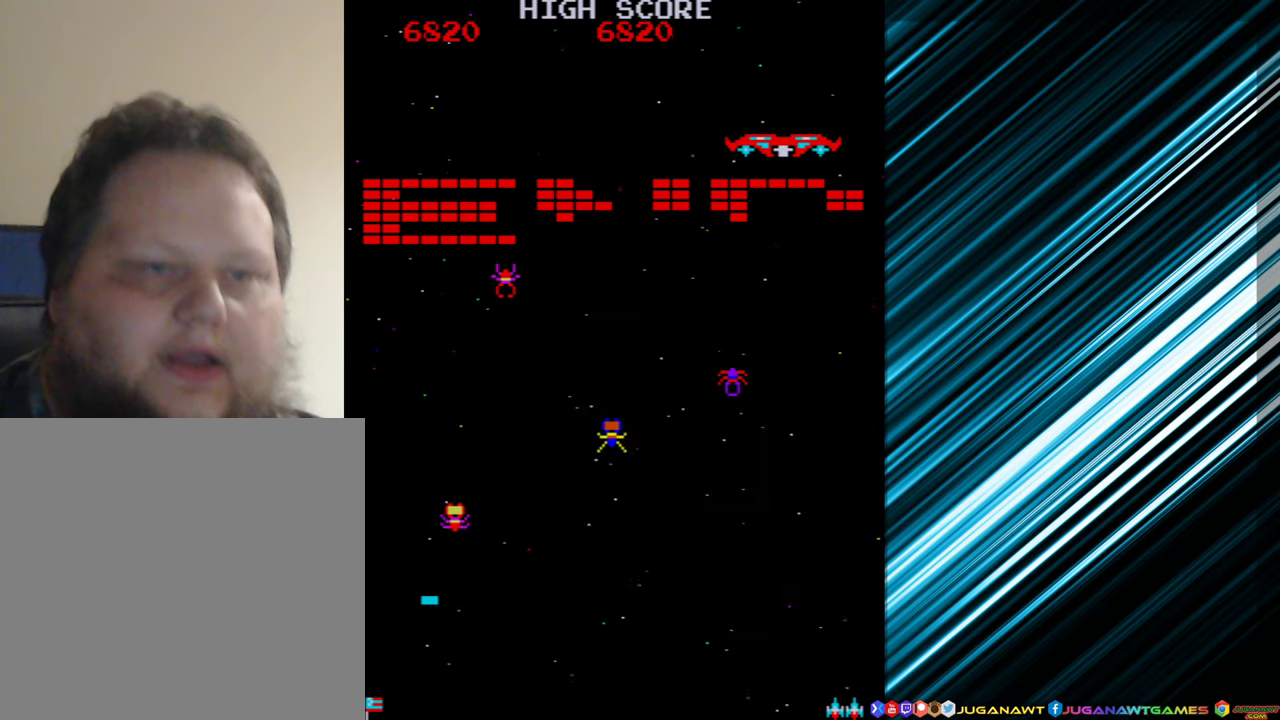
Gameplay with a controller (Xbox layout); each line is a JSON object with the inputs held at the frame after it. "events" lists button and stick changes between this image and that frame as [ms after this image, input, new state], when the widget could be followed in between. Not read: L3 R3 left_stick right_stick.
{"buttons": [], "events": []}
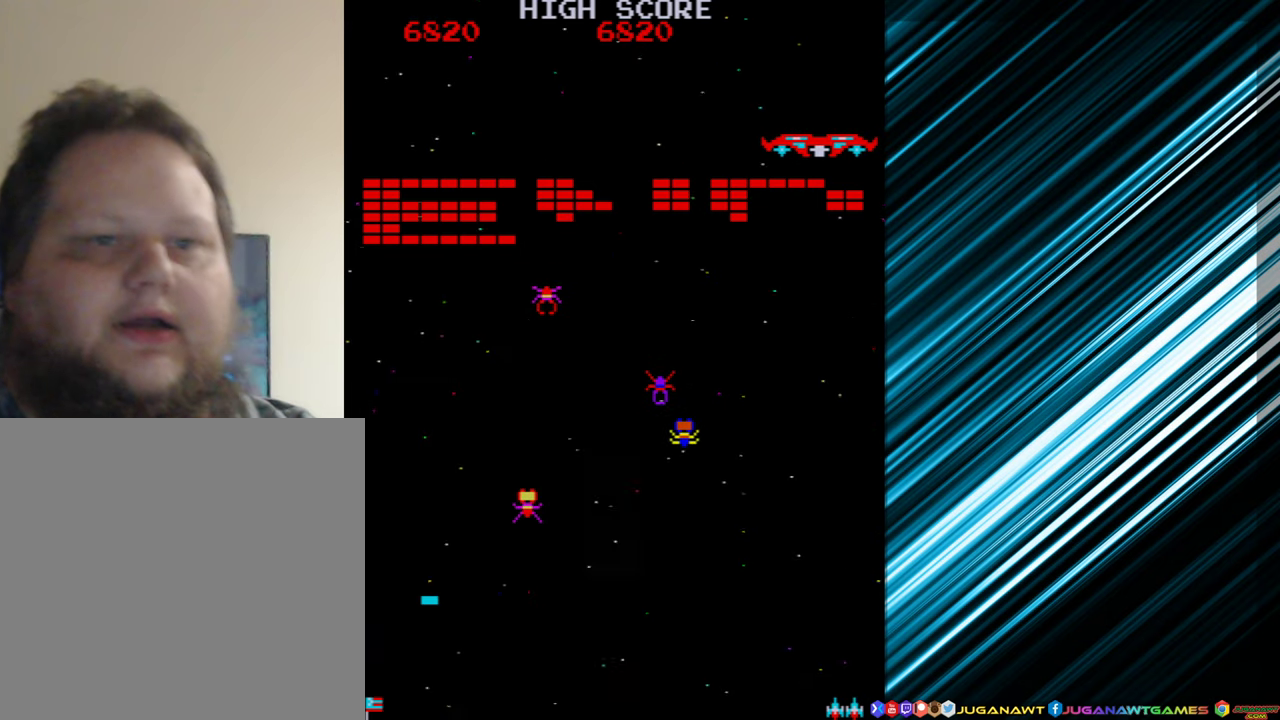
{"buttons": [], "events": []}
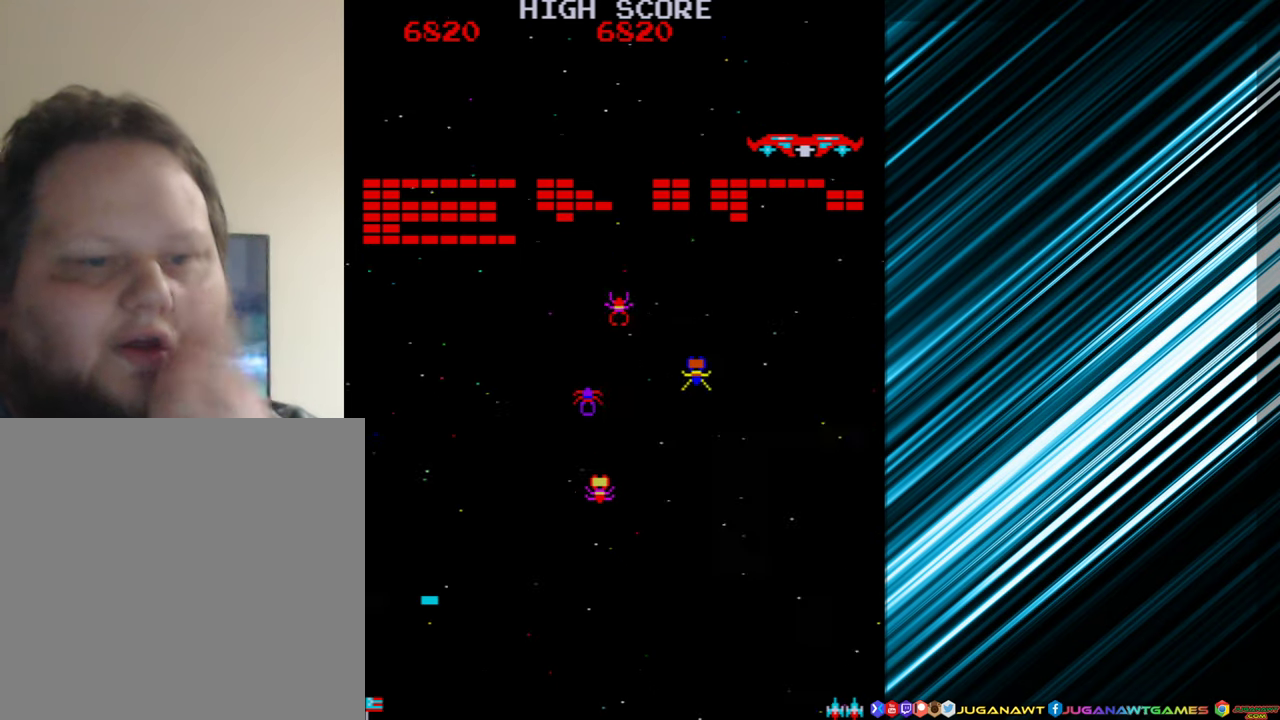
{"buttons": ["DPAD_RIGHT"], "events": [[500, "DPAD_RIGHT", "down"]]}
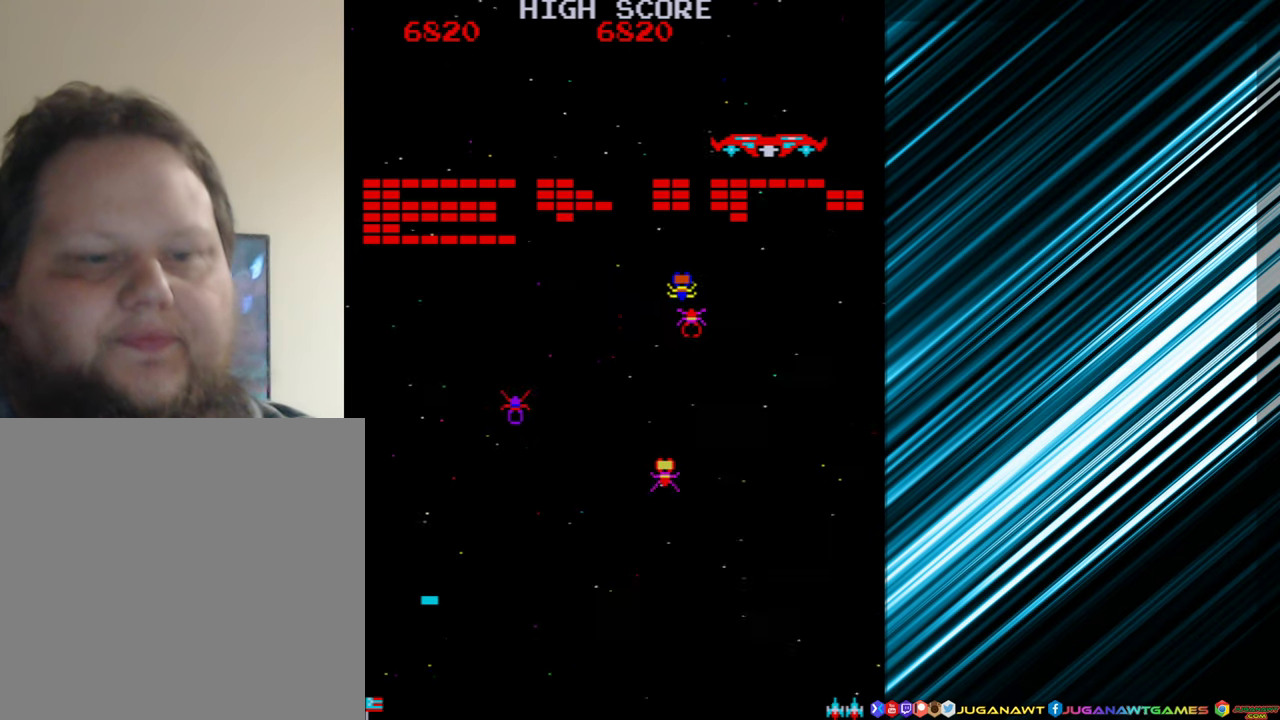
{"buttons": ["A"], "events": [[366, "DPAD_RIGHT", "up"], [400, "A", "down"]]}
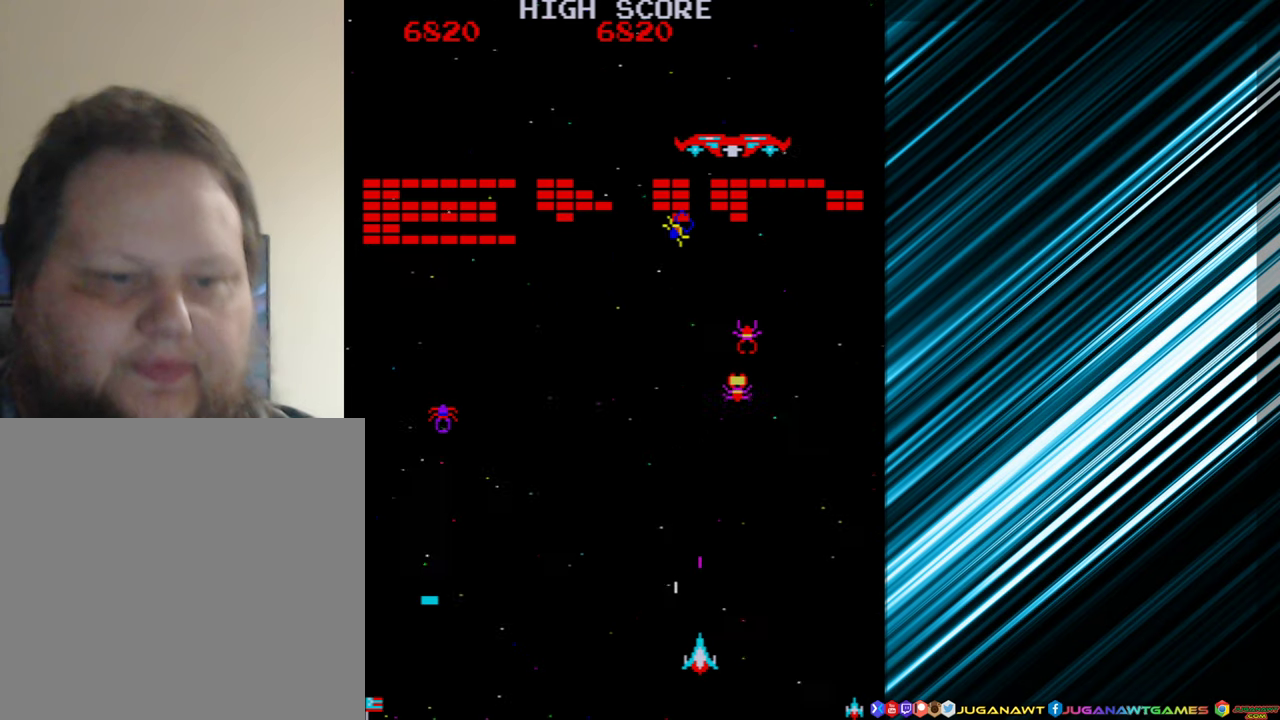
{"buttons": ["DPAD_LEFT"], "events": [[33, "A", "up"], [66, "DPAD_RIGHT", "down"], [233, "DPAD_RIGHT", "up"], [383, "DPAD_LEFT", "down"]]}
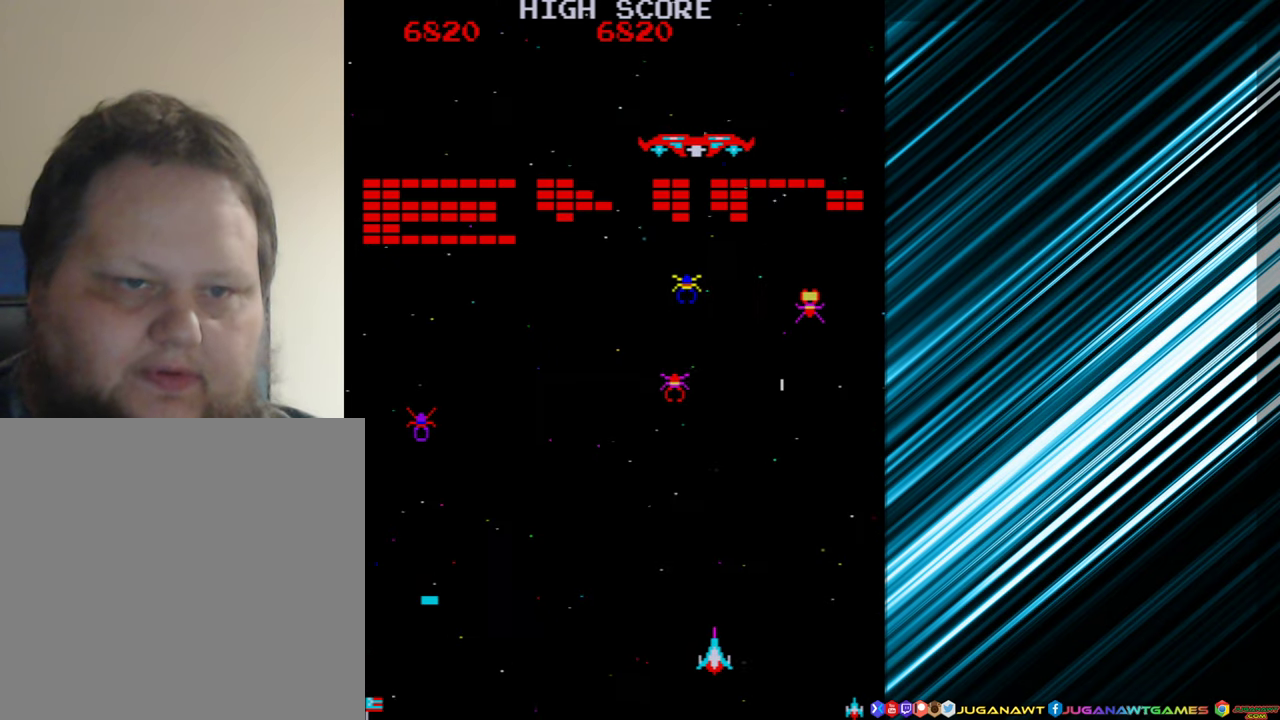
{"buttons": [], "events": [[150, "A", "down"], [150, "DPAD_LEFT", "up"], [266, "A", "up"], [333, "DPAD_LEFT", "down"], [416, "DPAD_LEFT", "up"]]}
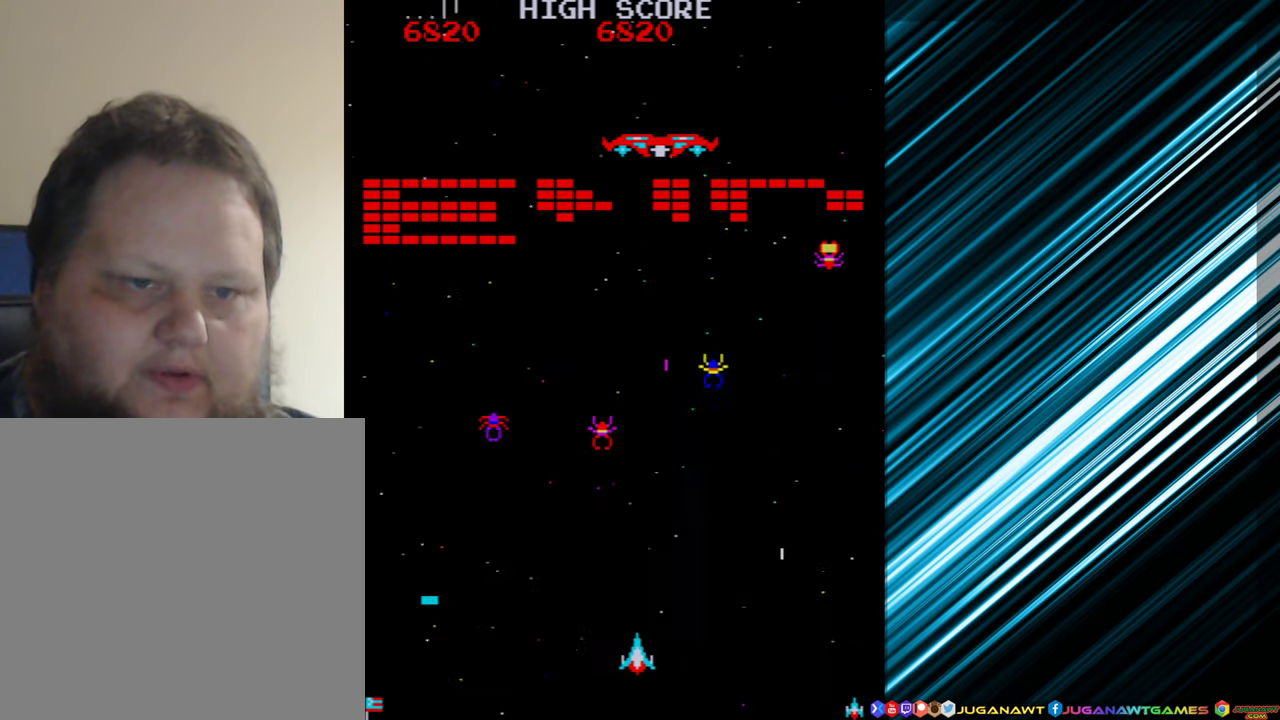
{"buttons": ["A"], "events": [[16, "DPAD_LEFT", "down"], [417, "A", "down"], [467, "DPAD_LEFT", "up"]]}
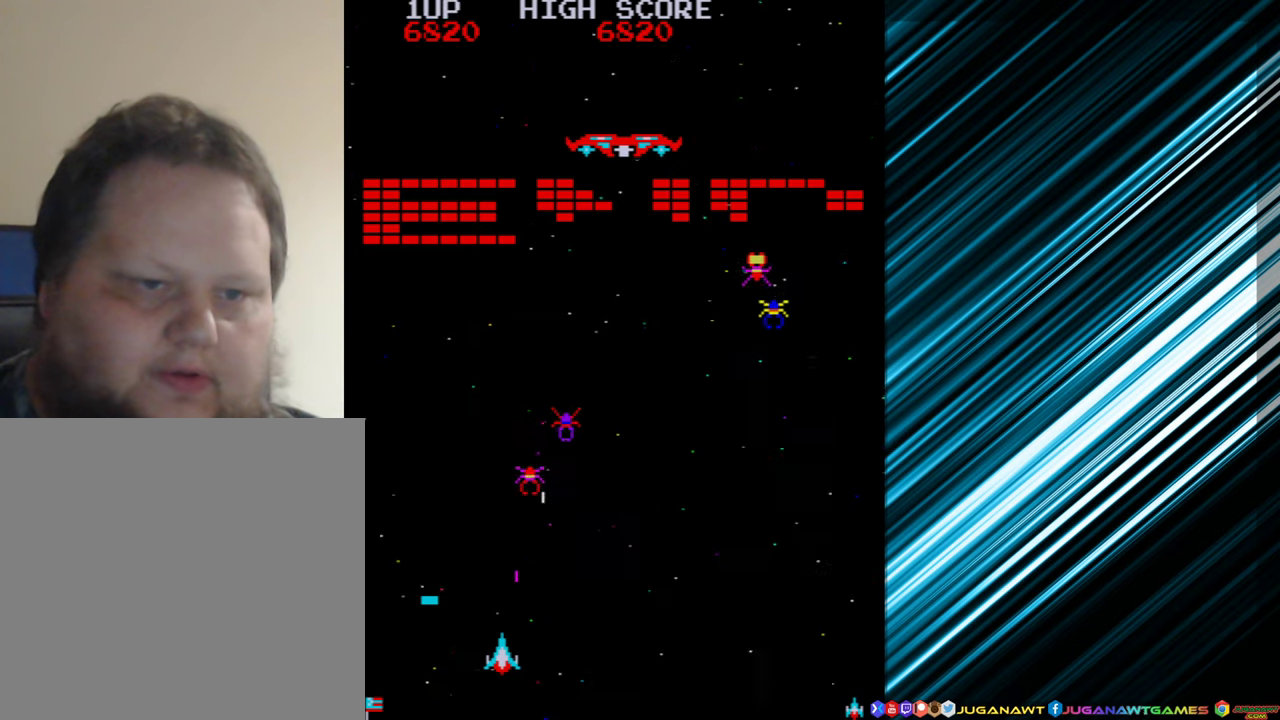
{"buttons": ["DPAD_LEFT"], "events": [[17, "A", "up"], [117, "A", "down"], [200, "A", "up"], [267, "DPAD_RIGHT", "down"], [350, "DPAD_RIGHT", "up"], [483, "DPAD_LEFT", "down"]]}
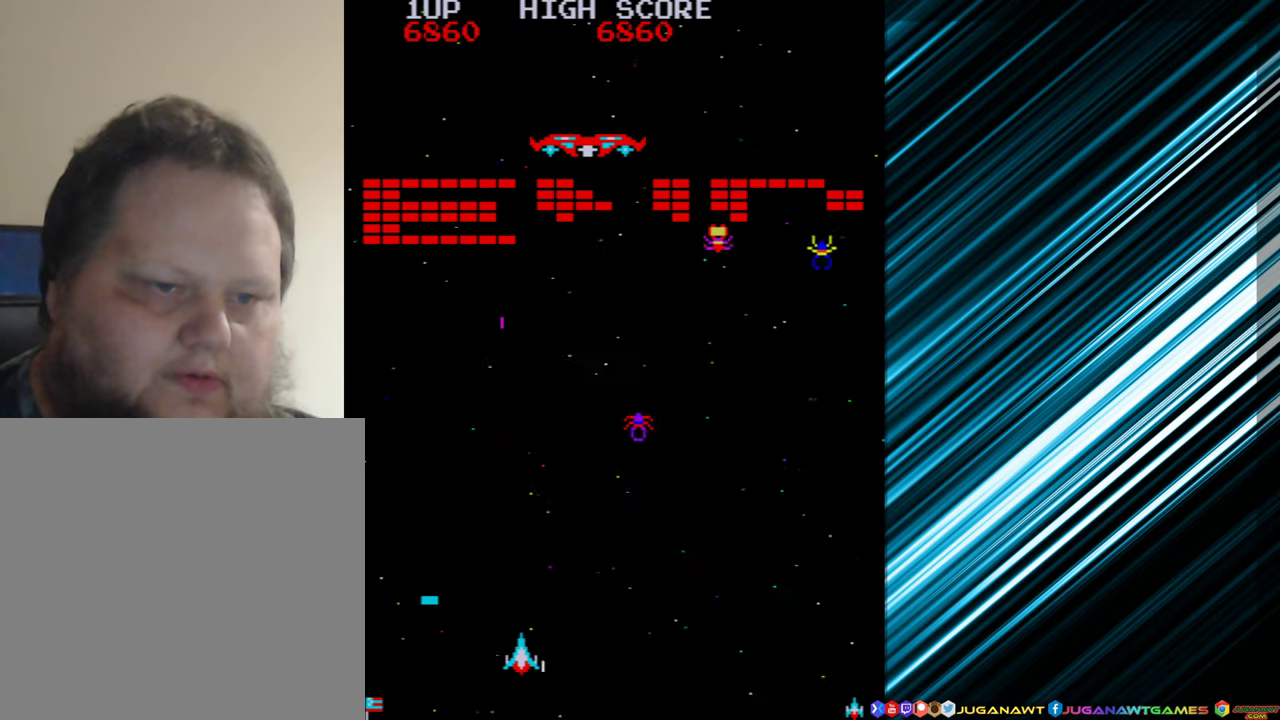
{"buttons": ["DPAD_RIGHT"], "events": [[133, "DPAD_LEFT", "up"], [283, "DPAD_RIGHT", "down"]]}
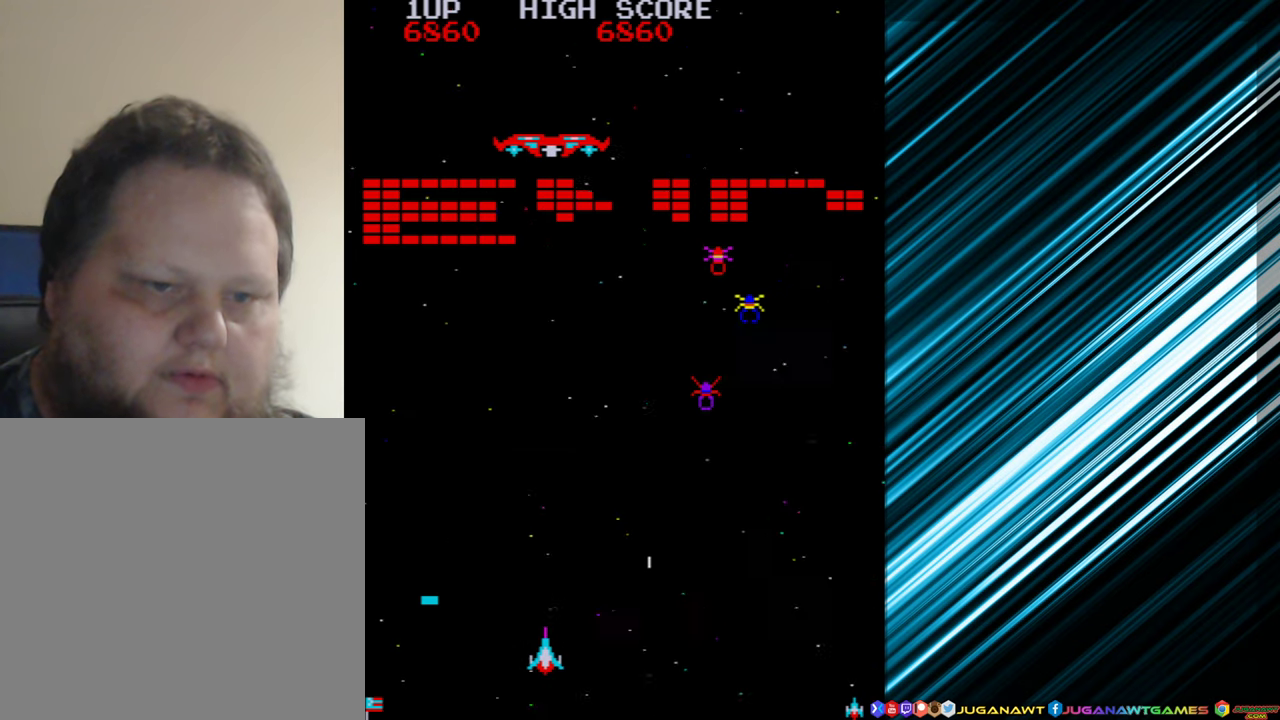
{"buttons": [], "events": [[100, "DPAD_RIGHT", "up"], [233, "DPAD_RIGHT", "down"], [483, "DPAD_RIGHT", "up"]]}
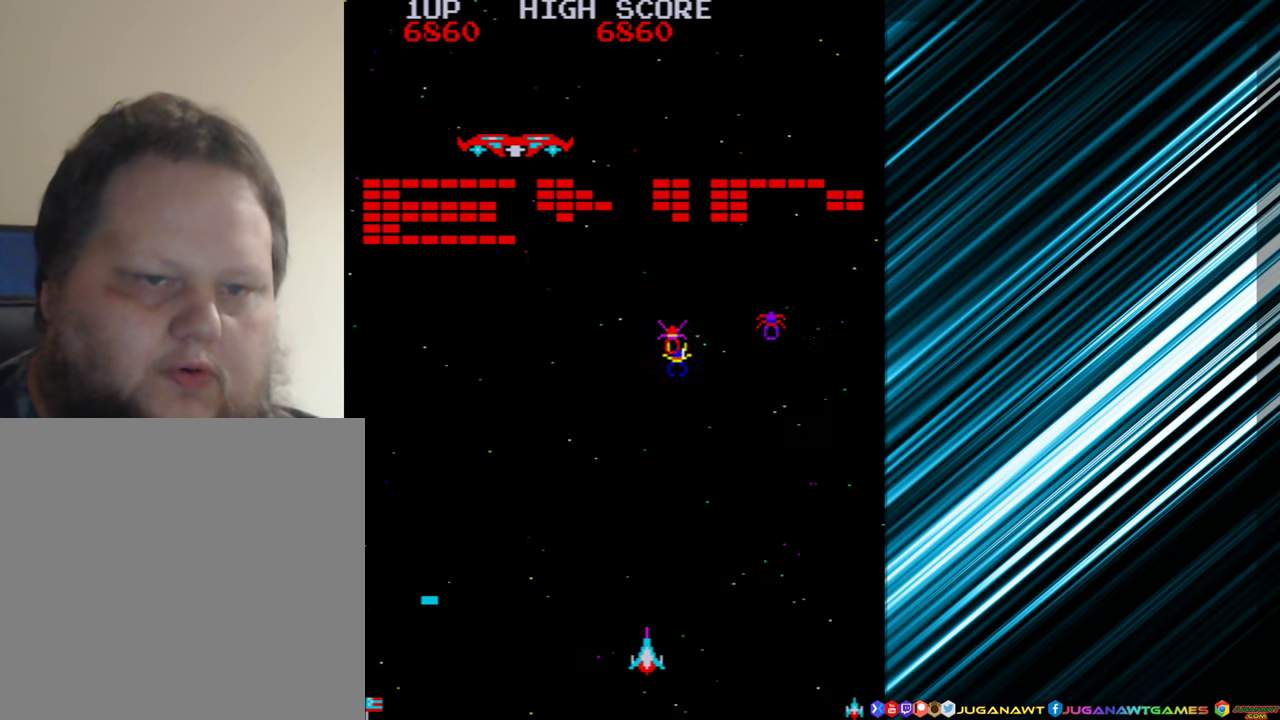
{"buttons": ["A"], "events": [[17, "A", "down"], [100, "DPAD_LEFT", "down"], [117, "A", "up"], [367, "DPAD_LEFT", "up"], [500, "A", "down"]]}
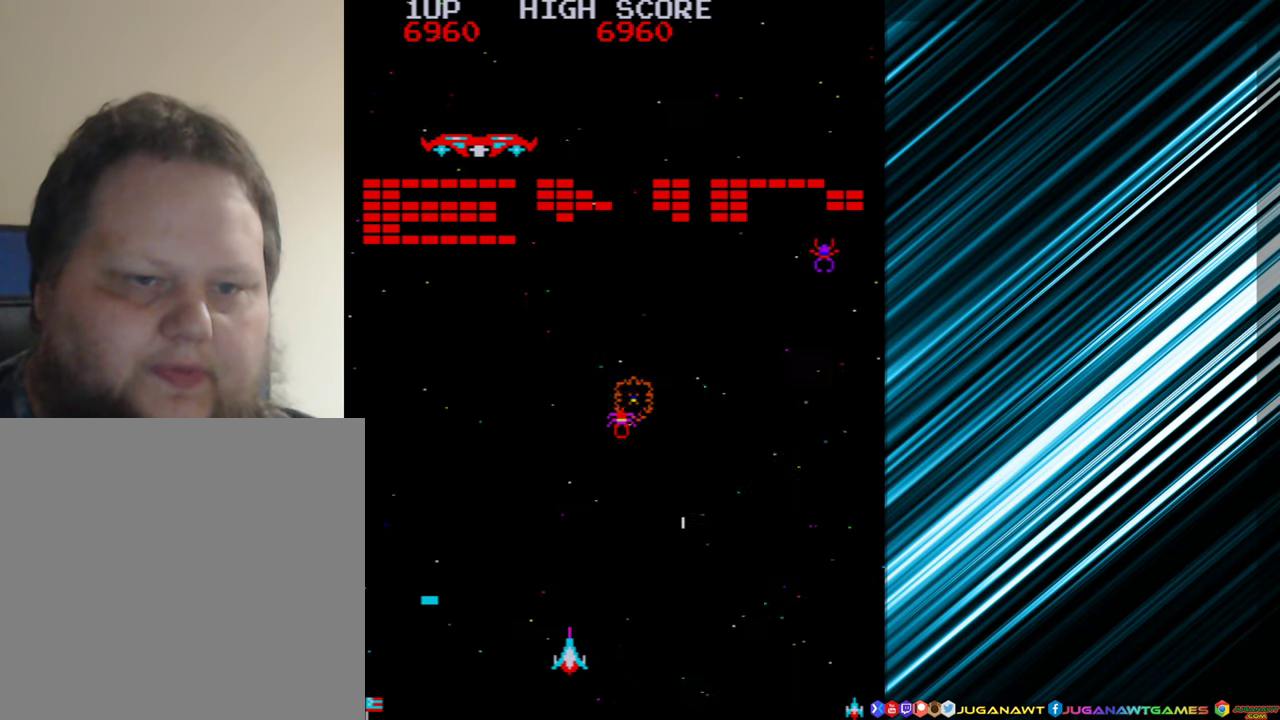
{"buttons": ["DPAD_LEFT"], "events": [[83, "A", "up"], [383, "DPAD_LEFT", "down"]]}
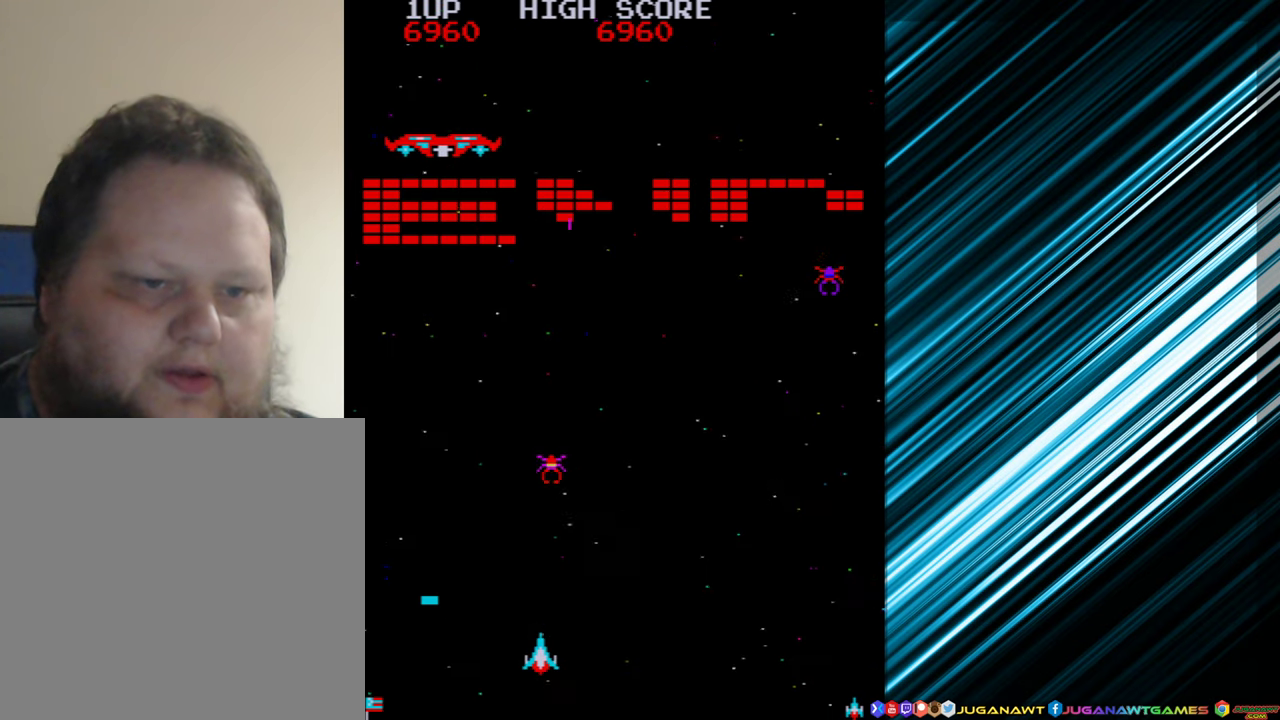
{"buttons": ["DPAD_LEFT"], "events": [[100, "A", "down"], [133, "DPAD_LEFT", "up"], [217, "A", "up"], [483, "DPAD_LEFT", "down"]]}
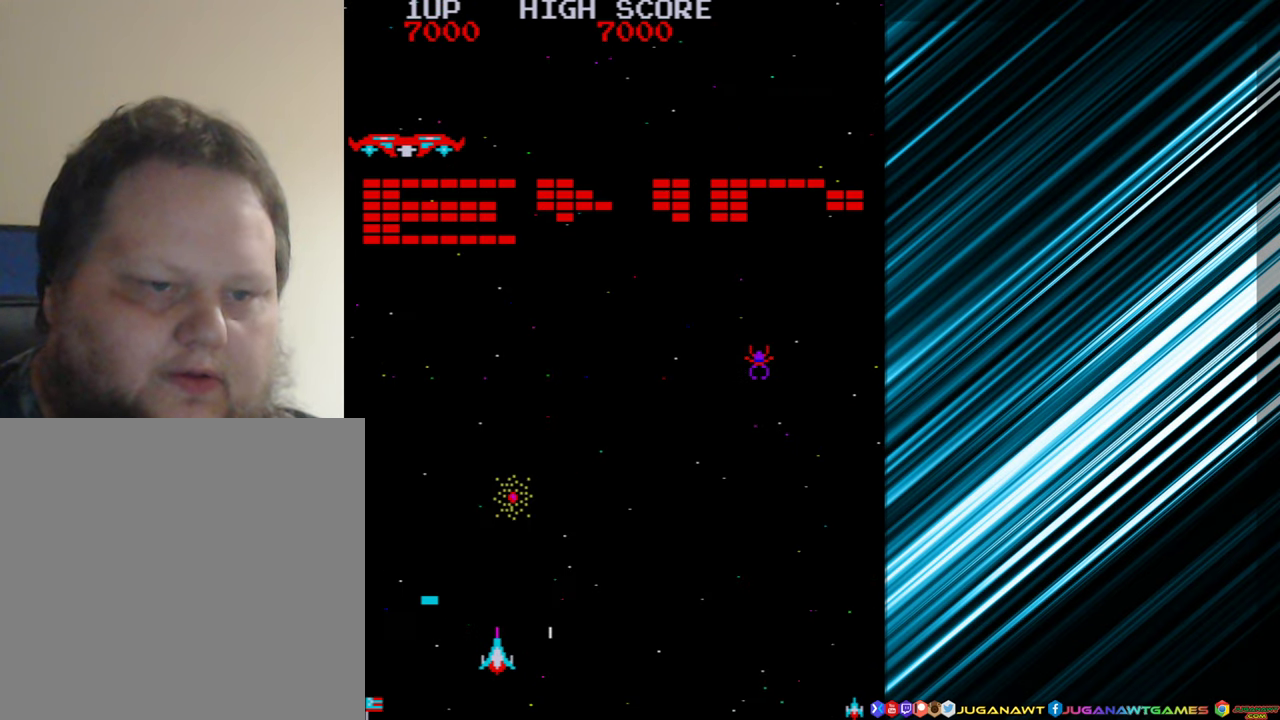
{"buttons": ["DPAD_RIGHT"], "events": [[83, "DPAD_LEFT", "up"], [200, "DPAD_RIGHT", "down"]]}
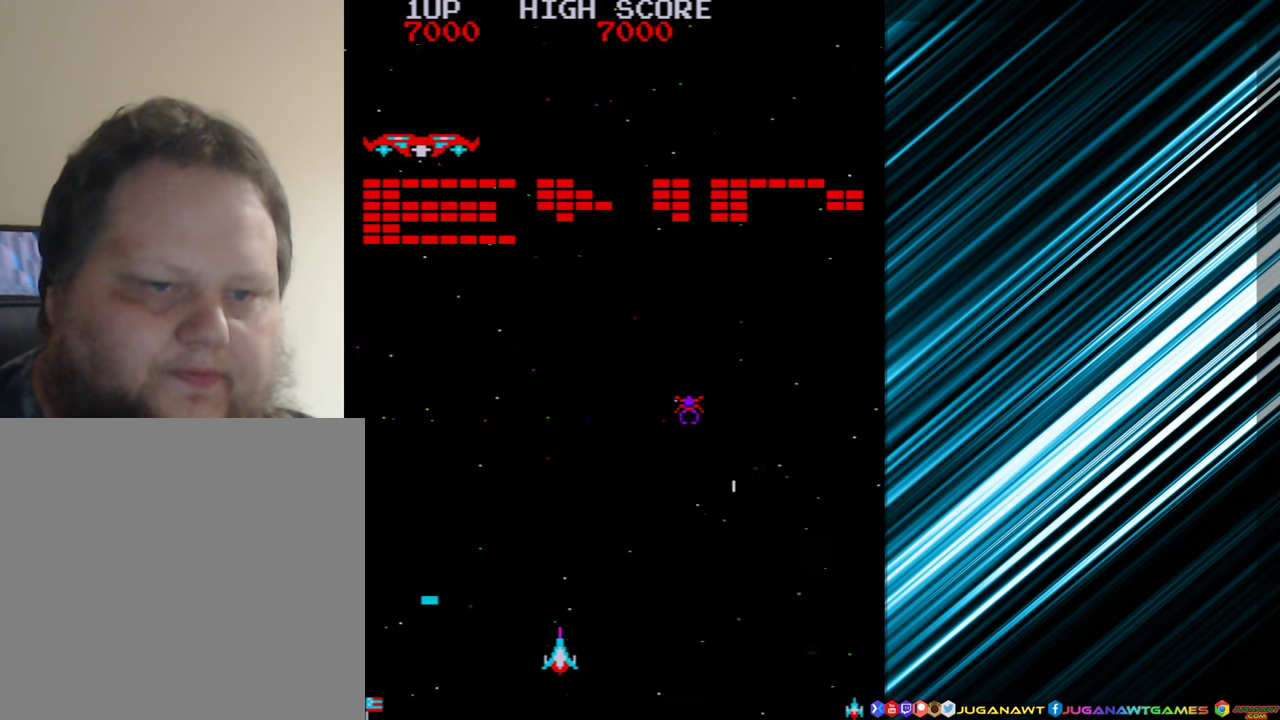
{"buttons": ["DPAD_LEFT"], "events": [[150, "DPAD_RIGHT", "up"], [183, "A", "down"], [267, "A", "up"], [283, "DPAD_LEFT", "down"]]}
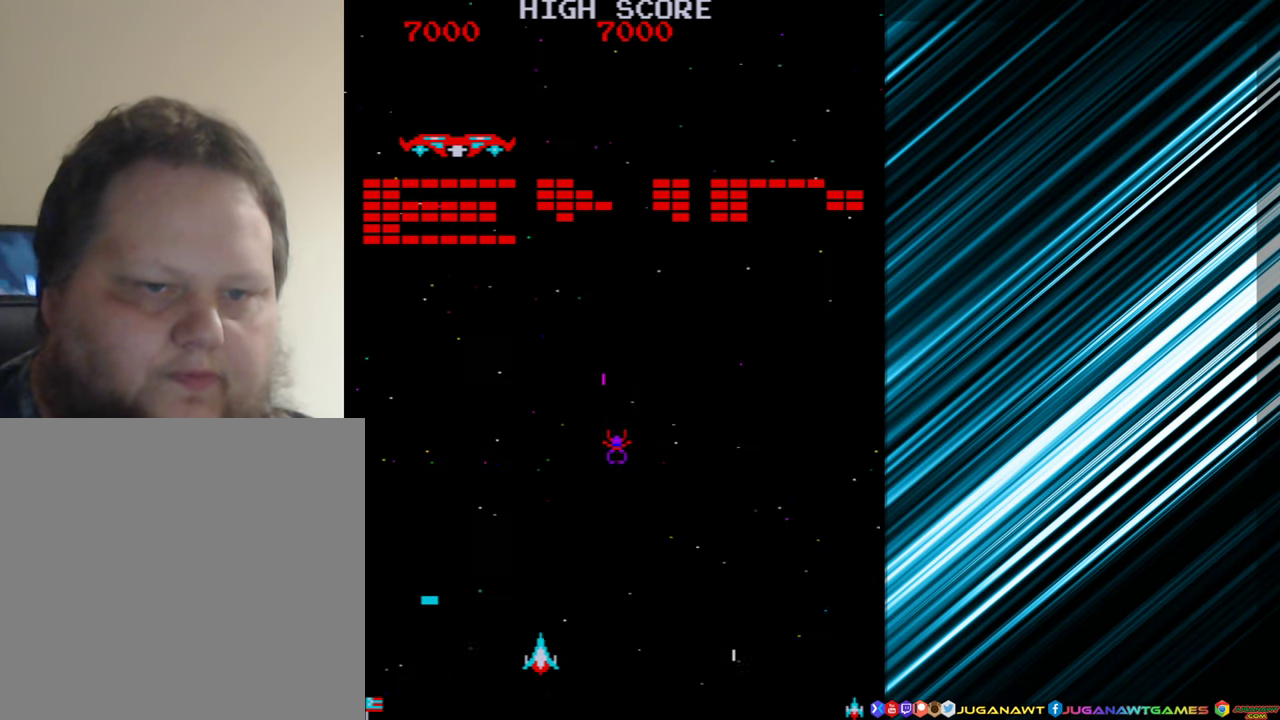
{"buttons": [], "events": [[117, "DPAD_LEFT", "up"]]}
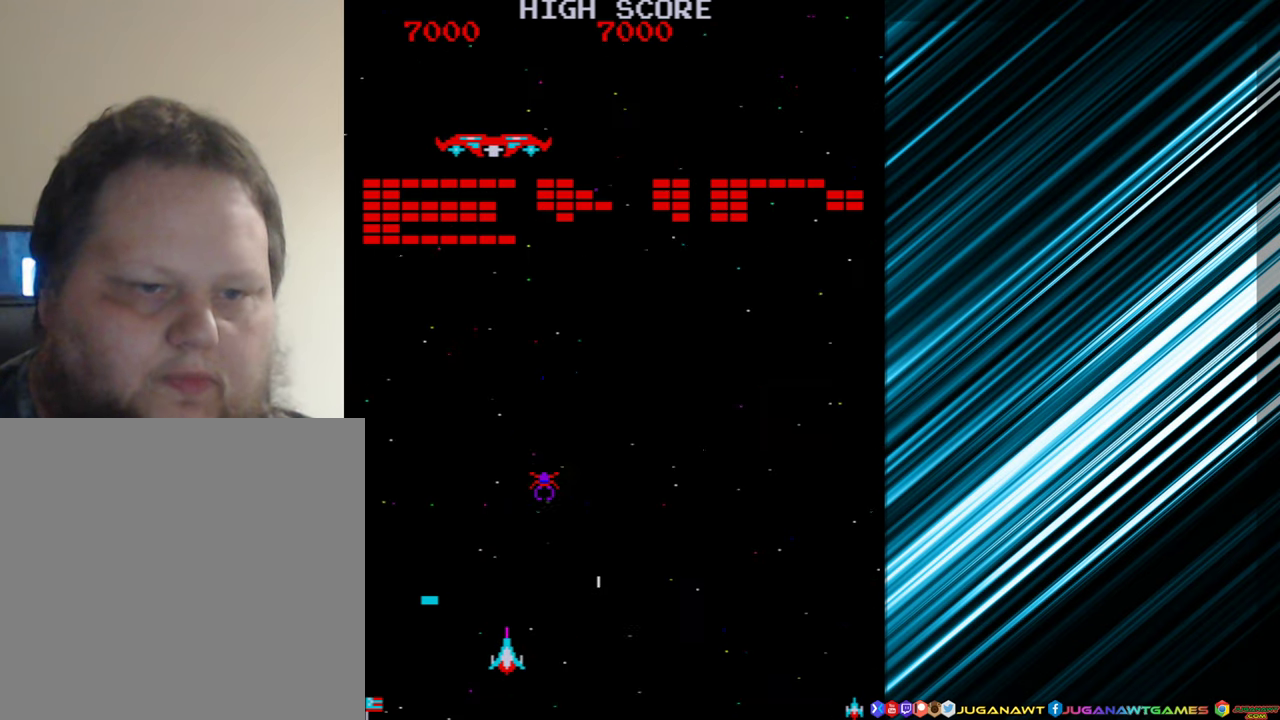
{"buttons": [], "events": [[33, "A", "down"], [150, "A", "up"], [167, "DPAD_LEFT", "down"], [500, "DPAD_LEFT", "up"]]}
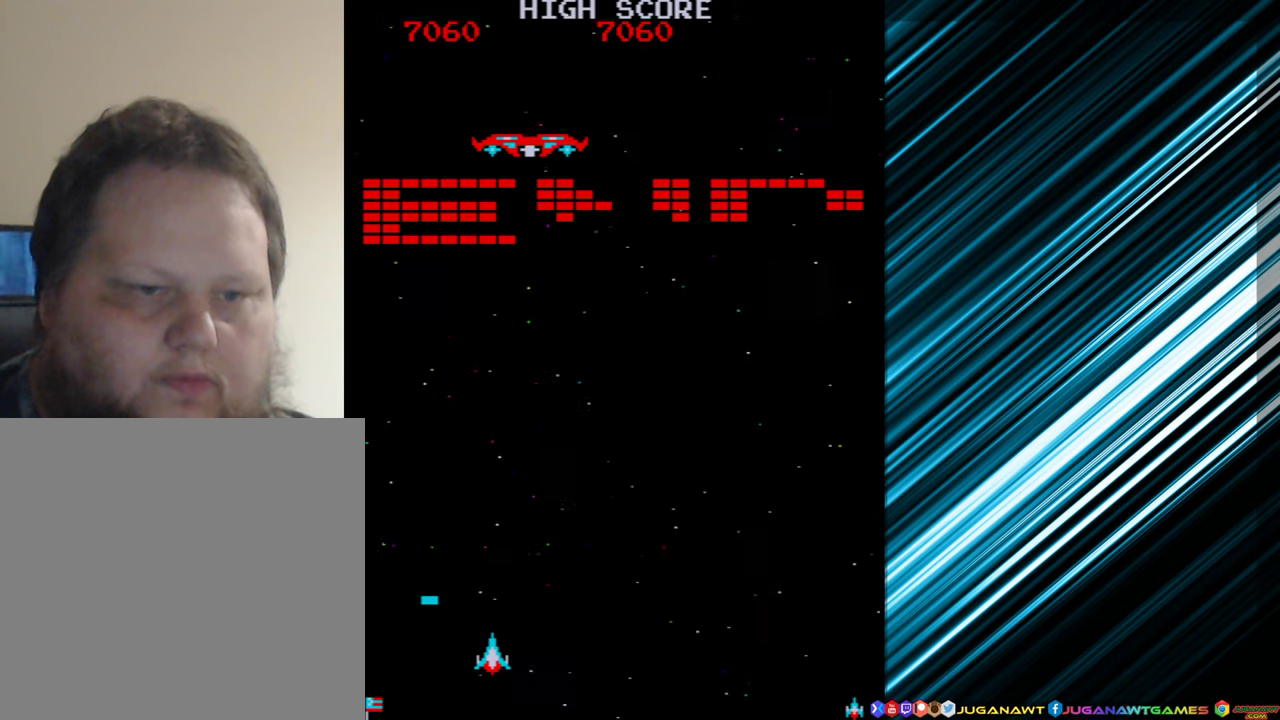
{"buttons": ["DPAD_RIGHT"], "events": [[150, "DPAD_RIGHT", "down"]]}
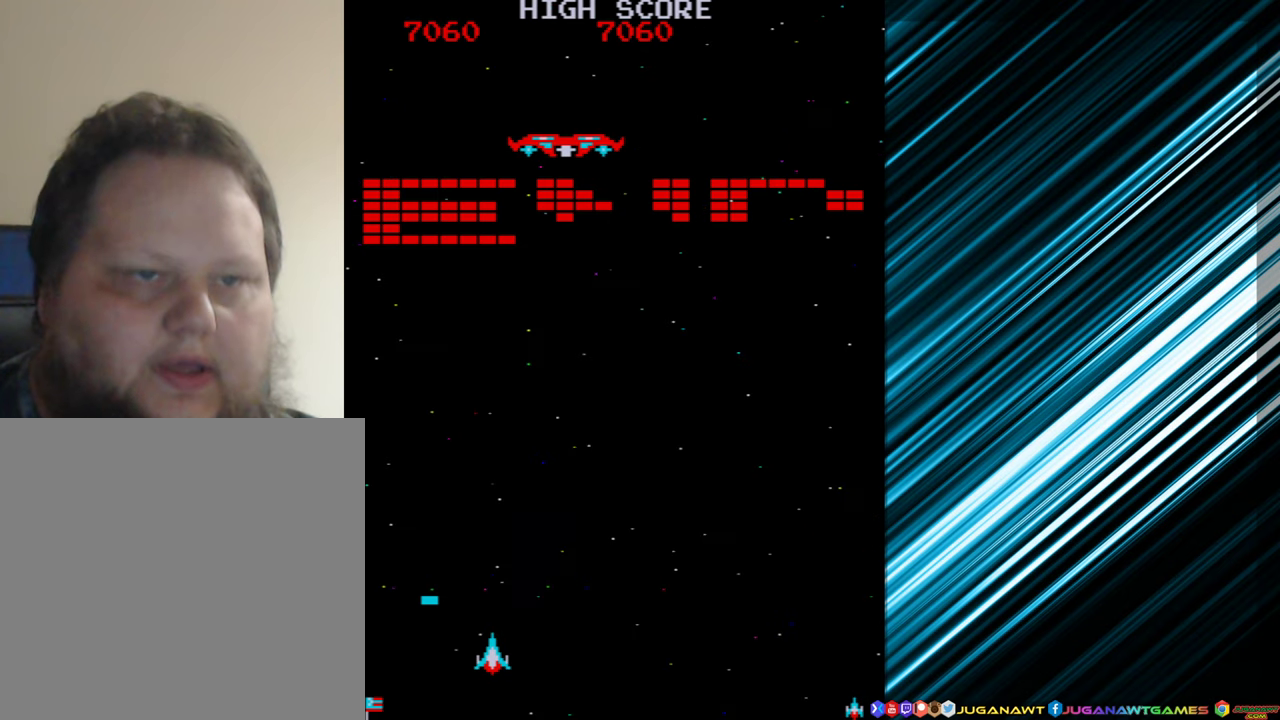
{"buttons": [], "events": [[184, "DPAD_RIGHT", "up"]]}
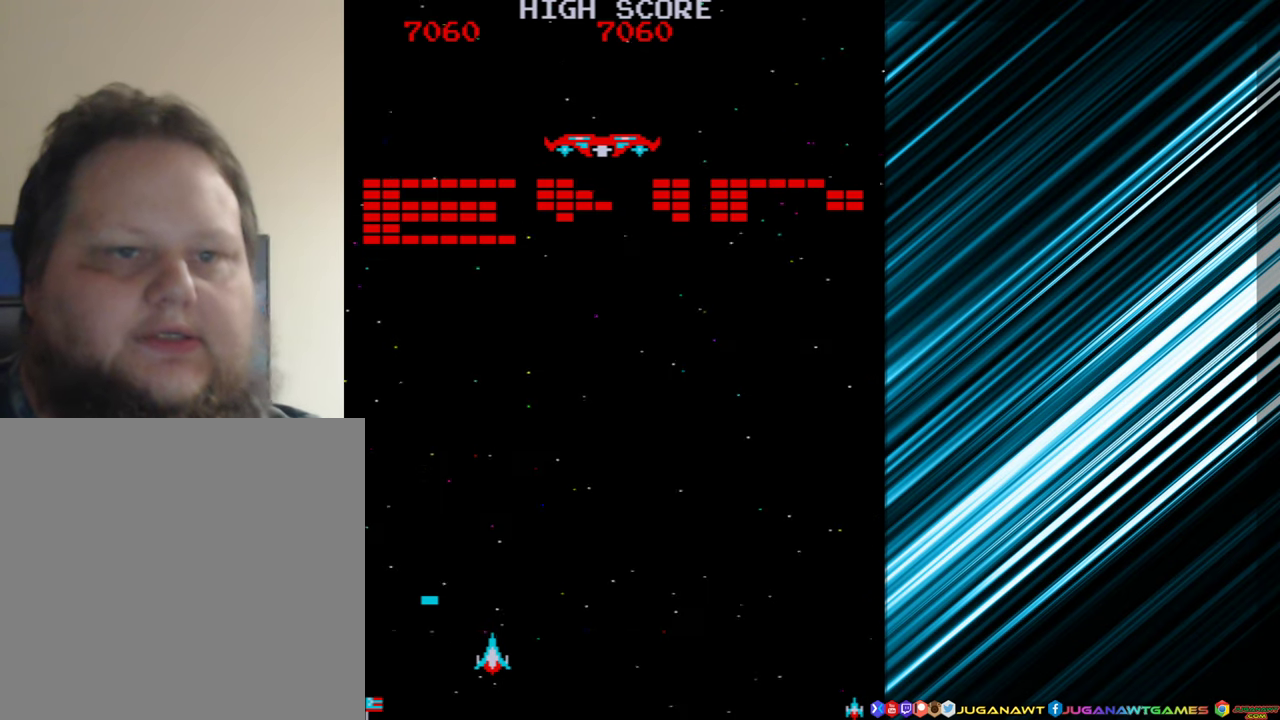
{"buttons": [], "events": []}
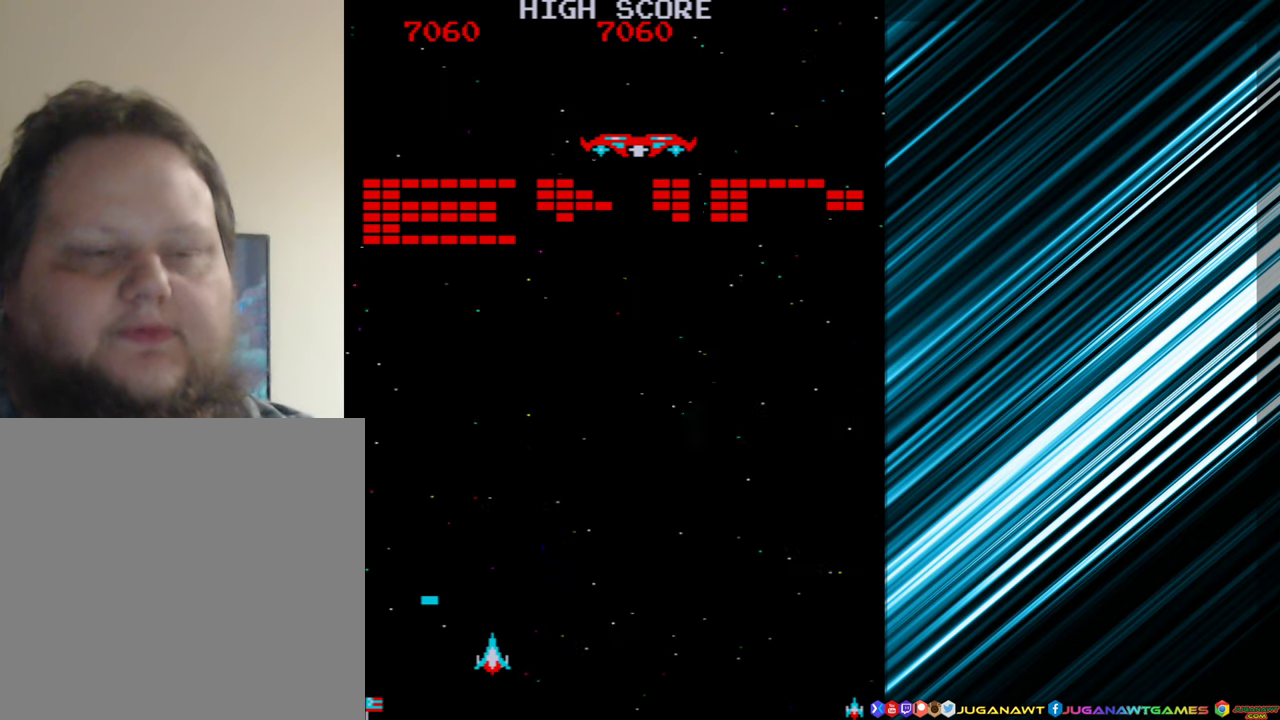
{"buttons": [], "events": []}
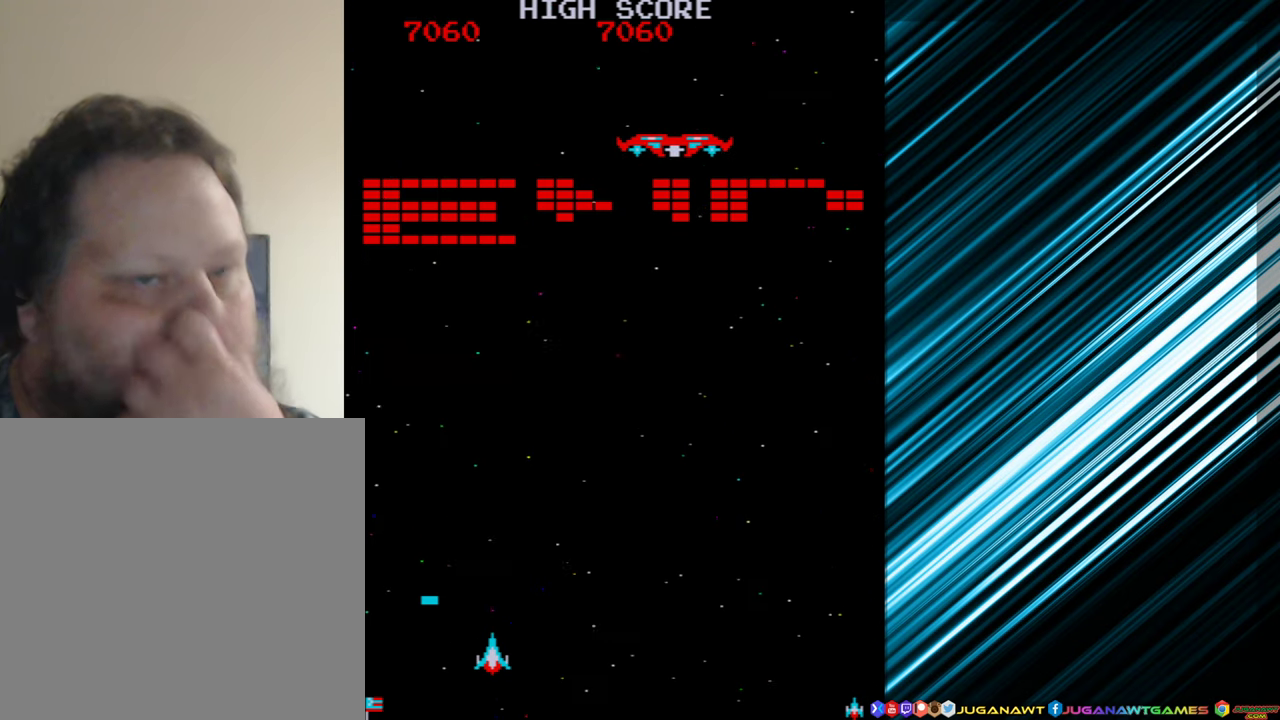
{"buttons": [], "events": []}
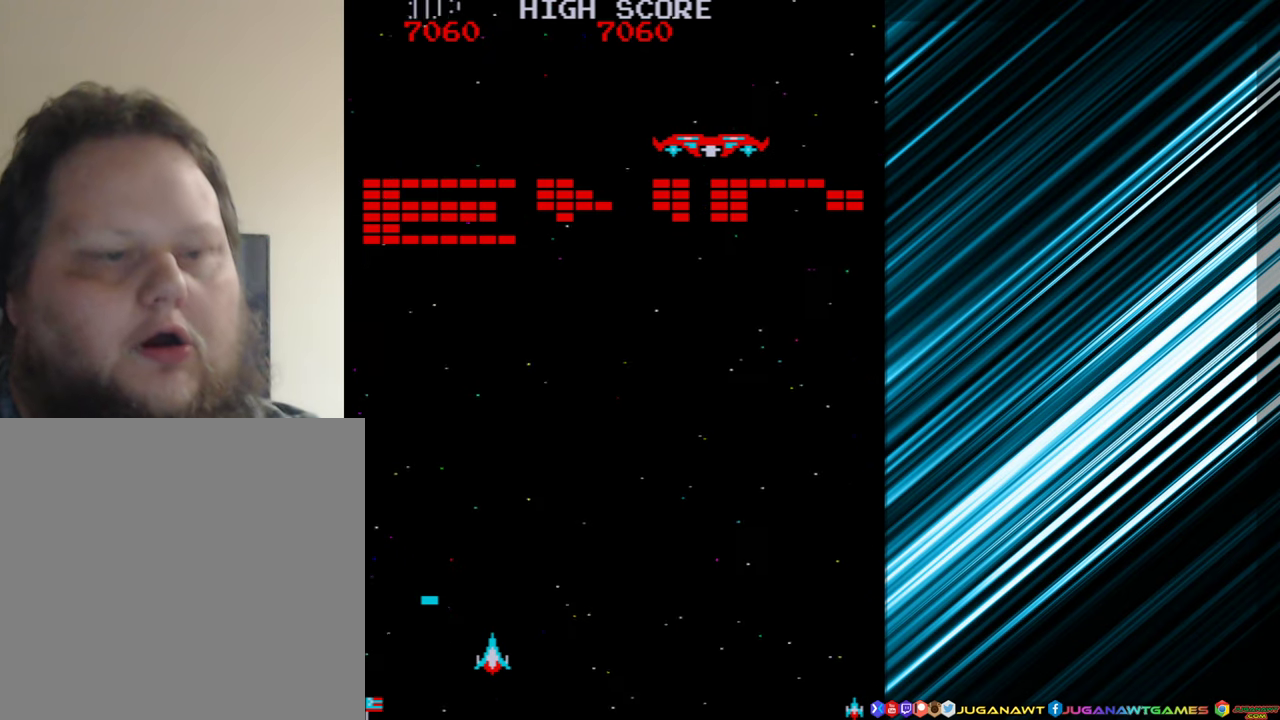
{"buttons": [], "events": []}
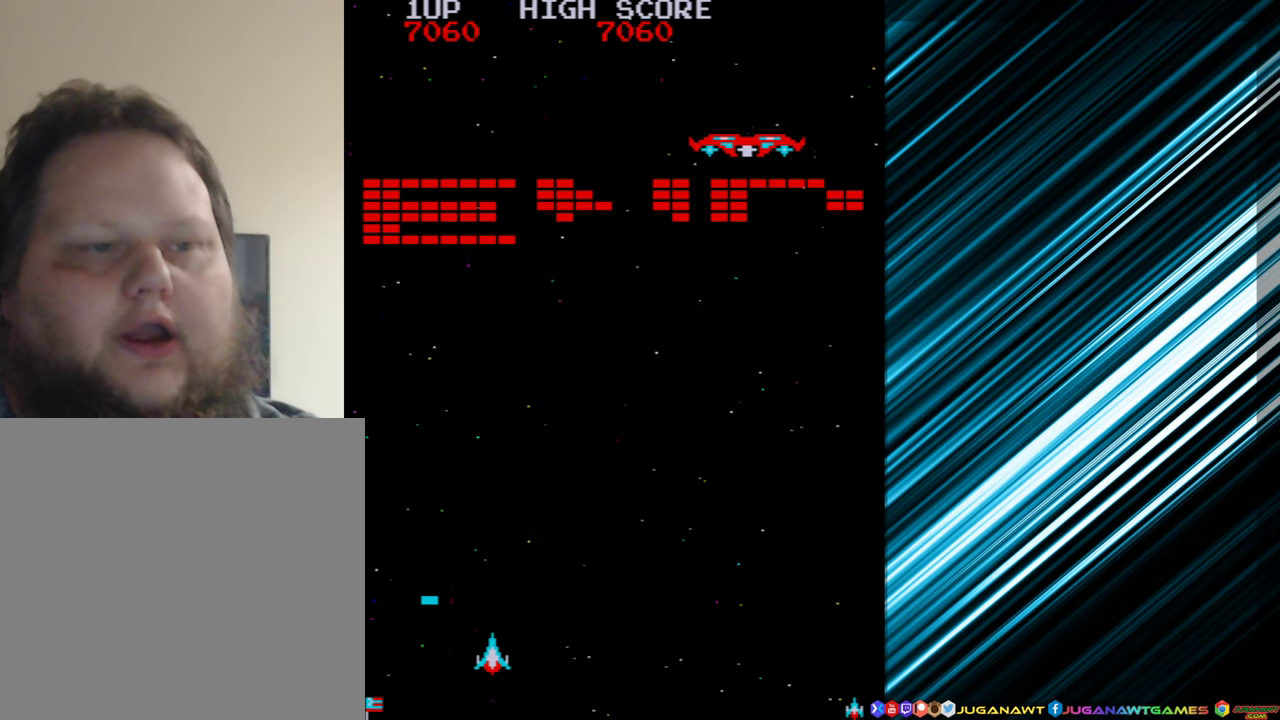
{"buttons": [], "events": []}
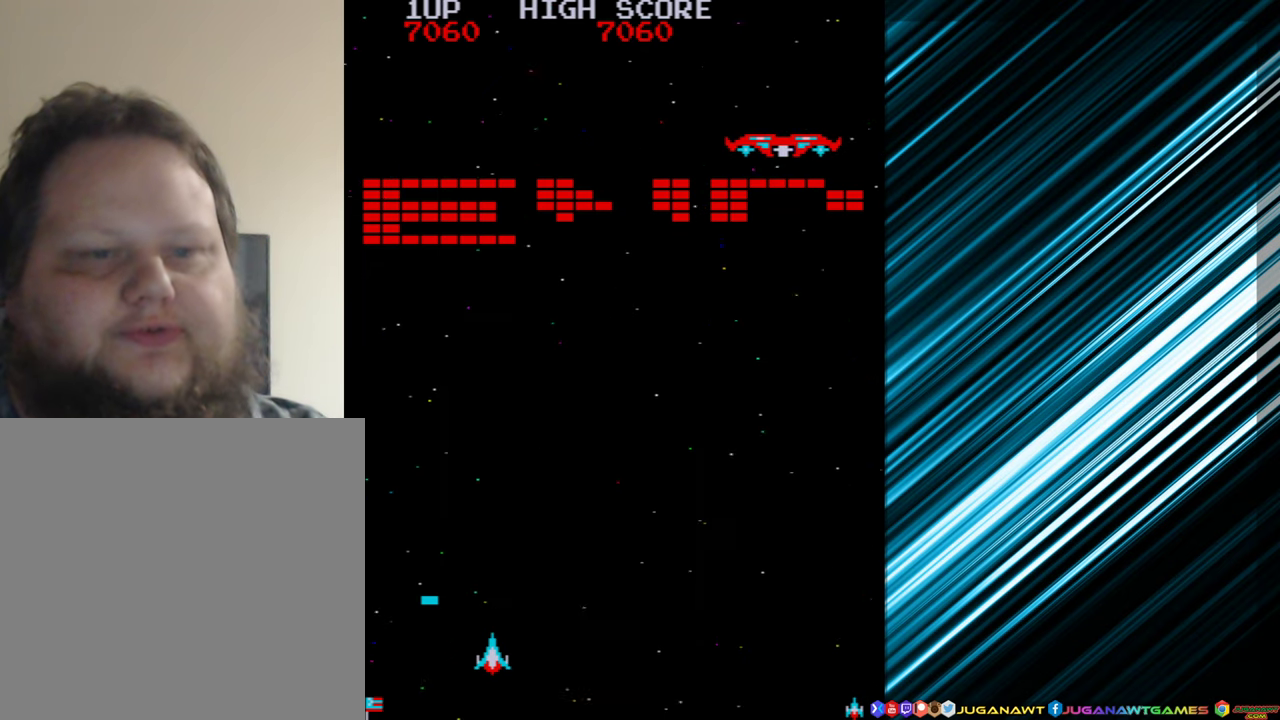
{"buttons": ["DPAD_RIGHT"], "events": [[467, "DPAD_RIGHT", "down"]]}
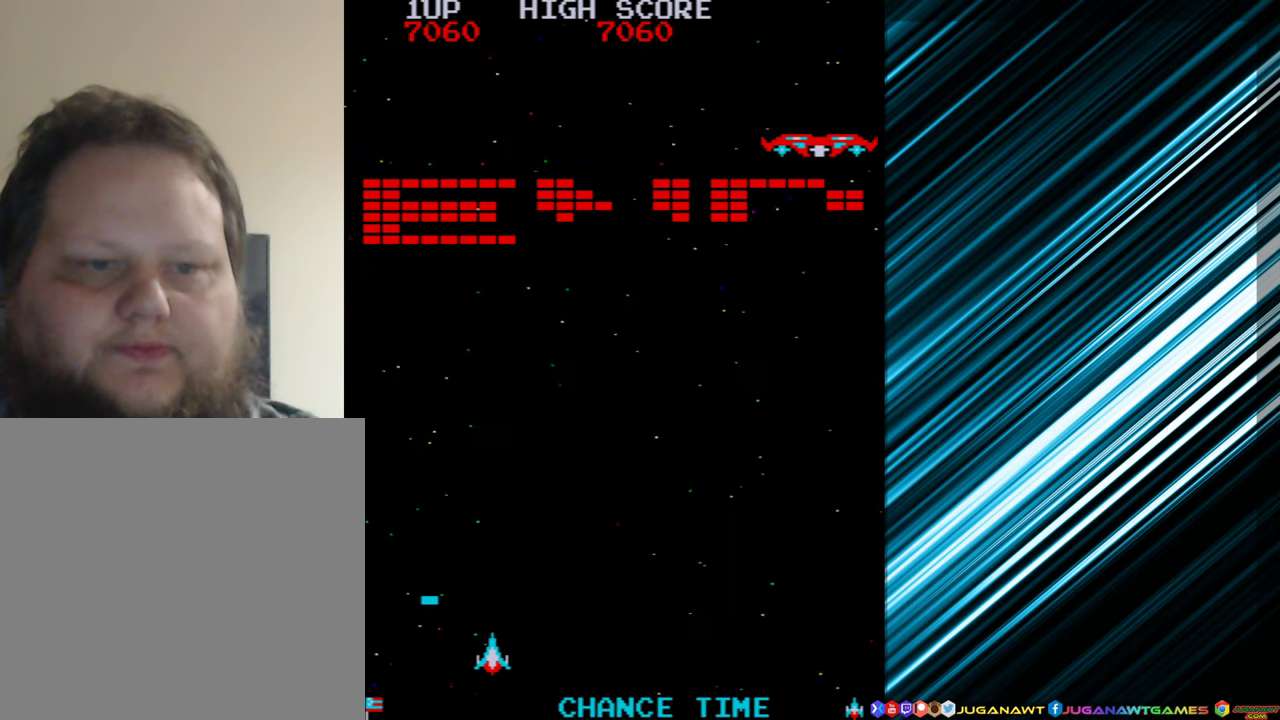
{"buttons": [], "events": [[384, "DPAD_RIGHT", "up"]]}
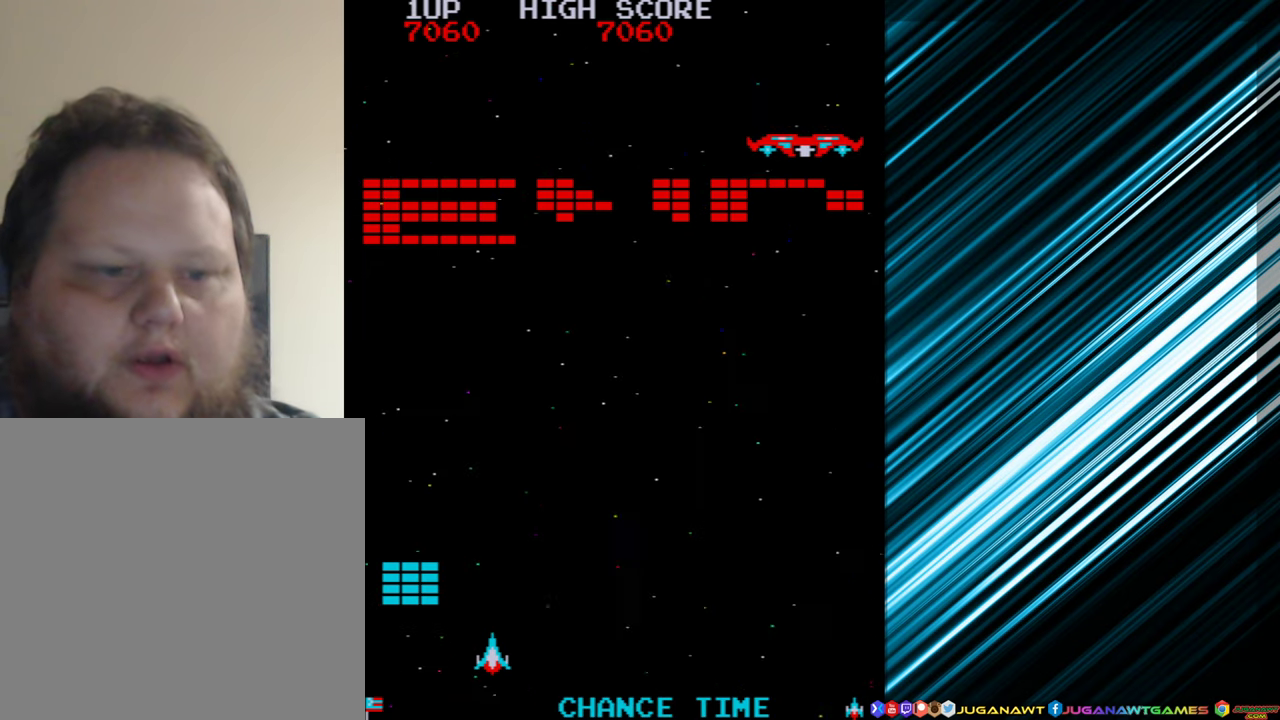
{"buttons": [], "events": []}
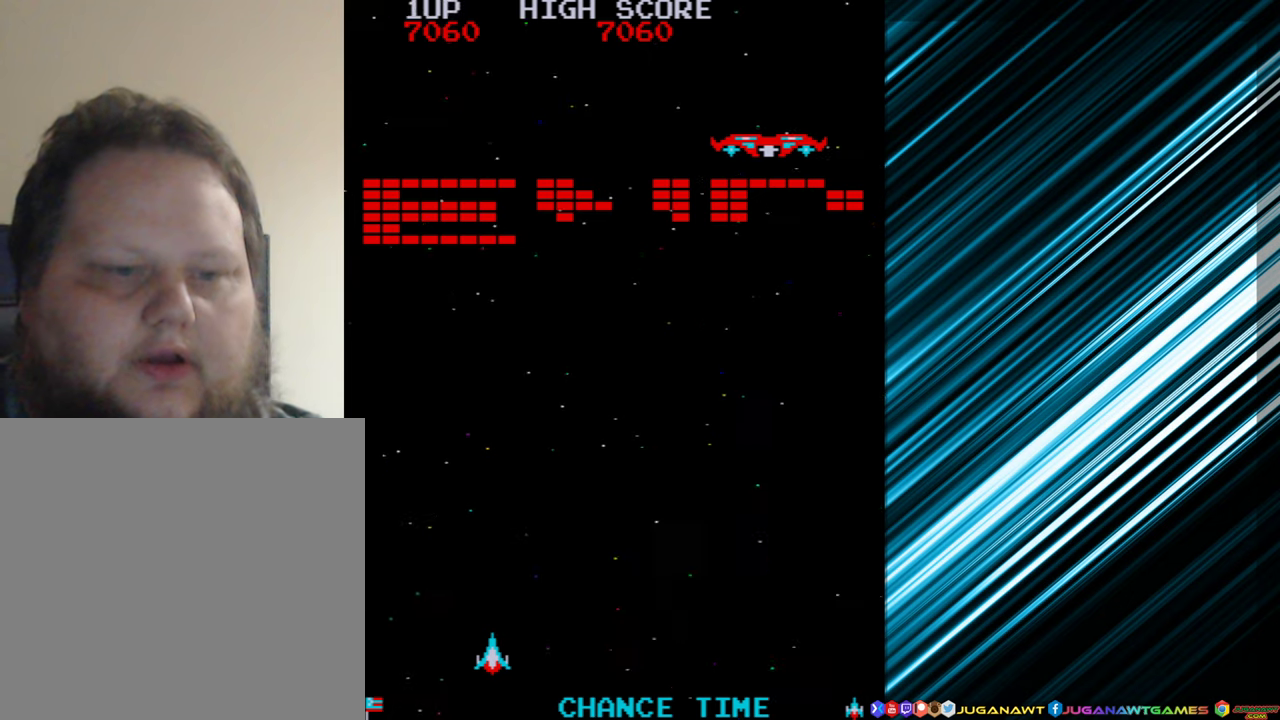
{"buttons": [], "events": [[250, "DPAD_RIGHT", "down"], [466, "DPAD_RIGHT", "up"]]}
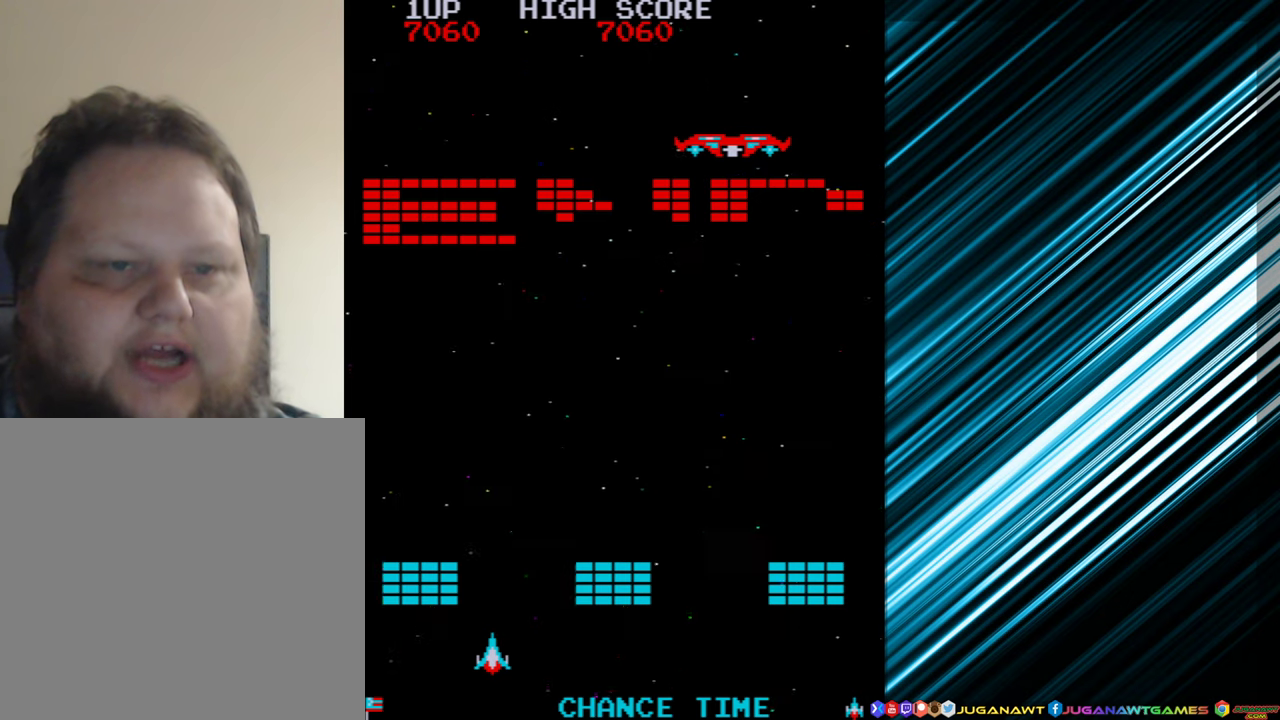
{"buttons": [], "events": [[216, "DPAD_RIGHT", "down"], [450, "DPAD_RIGHT", "up"]]}